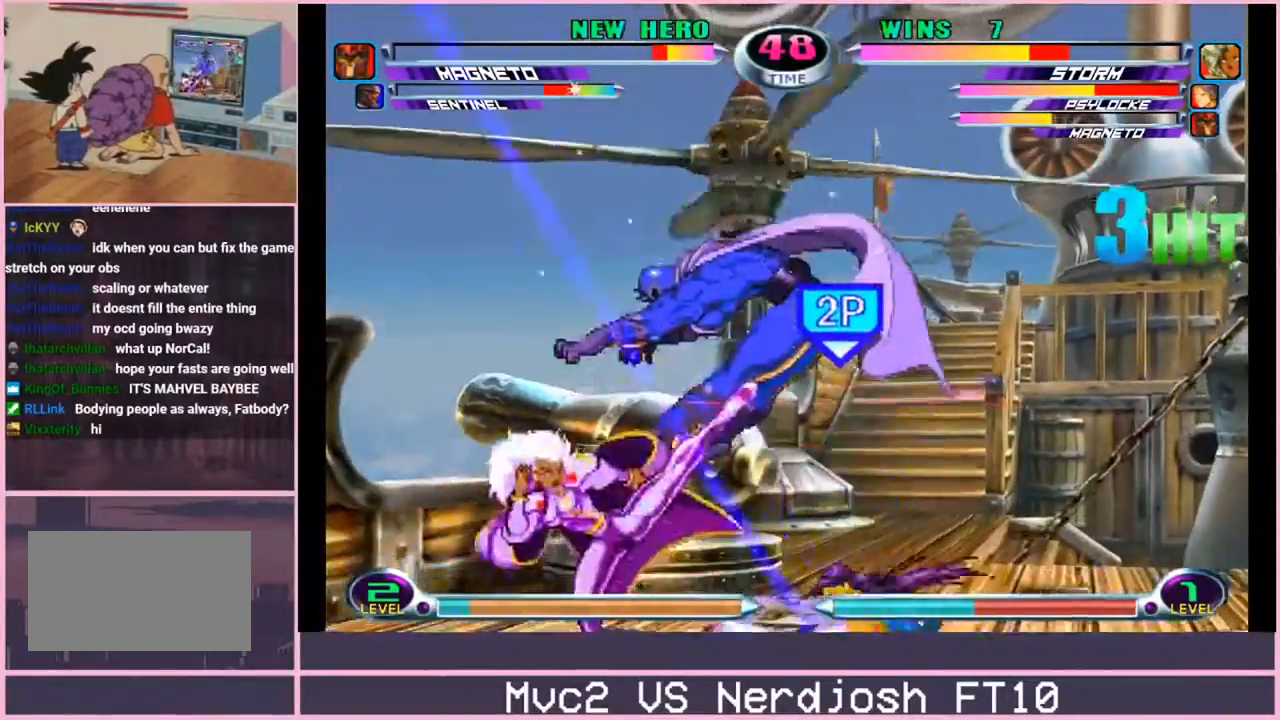
Gameplay with a controller (arcade stick); each line is a JSON object with the inputs held at the frame after it. "events" lists button and stick changes between this image and that frame as [ms after this image, input, new state], when the widget could be followed in between. Not read: L3 R3.
{"buttons": [], "left_stick": "center", "events": [[183, "CIRCLE", "down"], [233, "CIRCLE", "up"], [283, "left_stick", "center"], [383, "SQUARE", "down"], [383, "TRIANGLE", "down"], [434, "SQUARE", "up"], [450, "TRIANGLE", "up"]]}
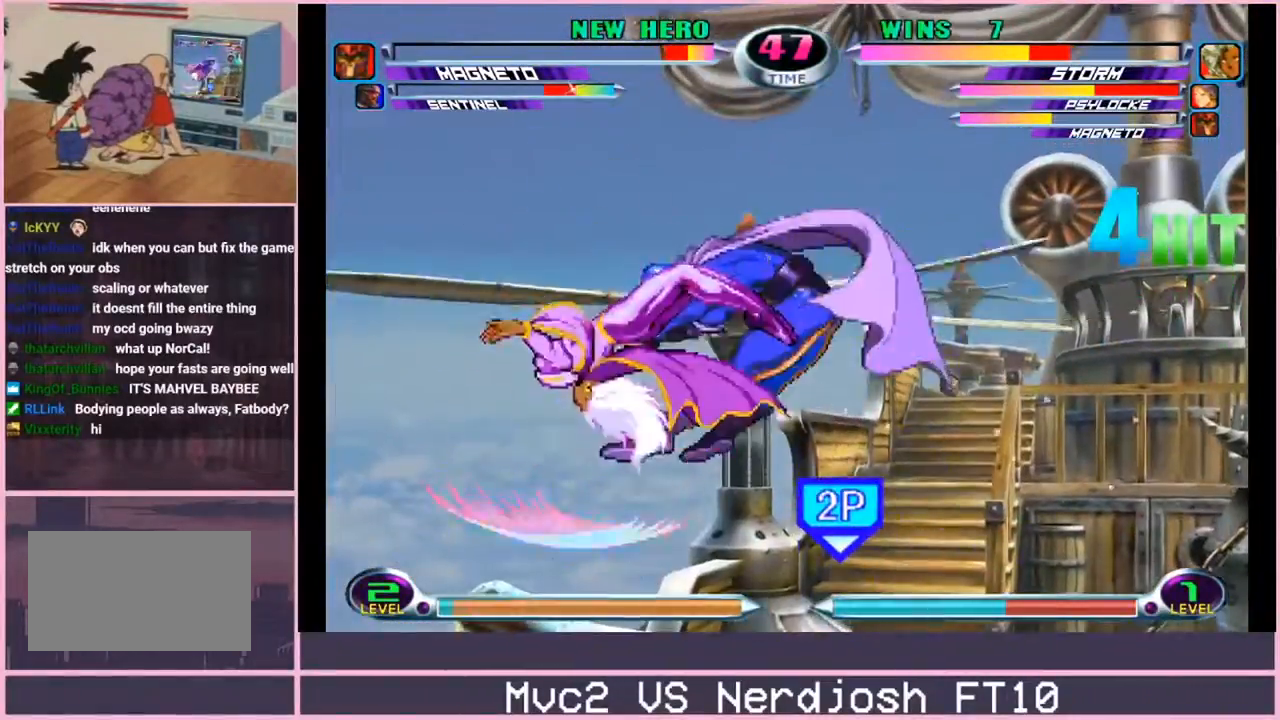
{"buttons": [], "left_stick": "center", "events": [[34, "CROSS", "down"], [84, "CROSS", "up"], [150, "CIRCLE", "down"], [200, "CIRCLE", "up"]]}
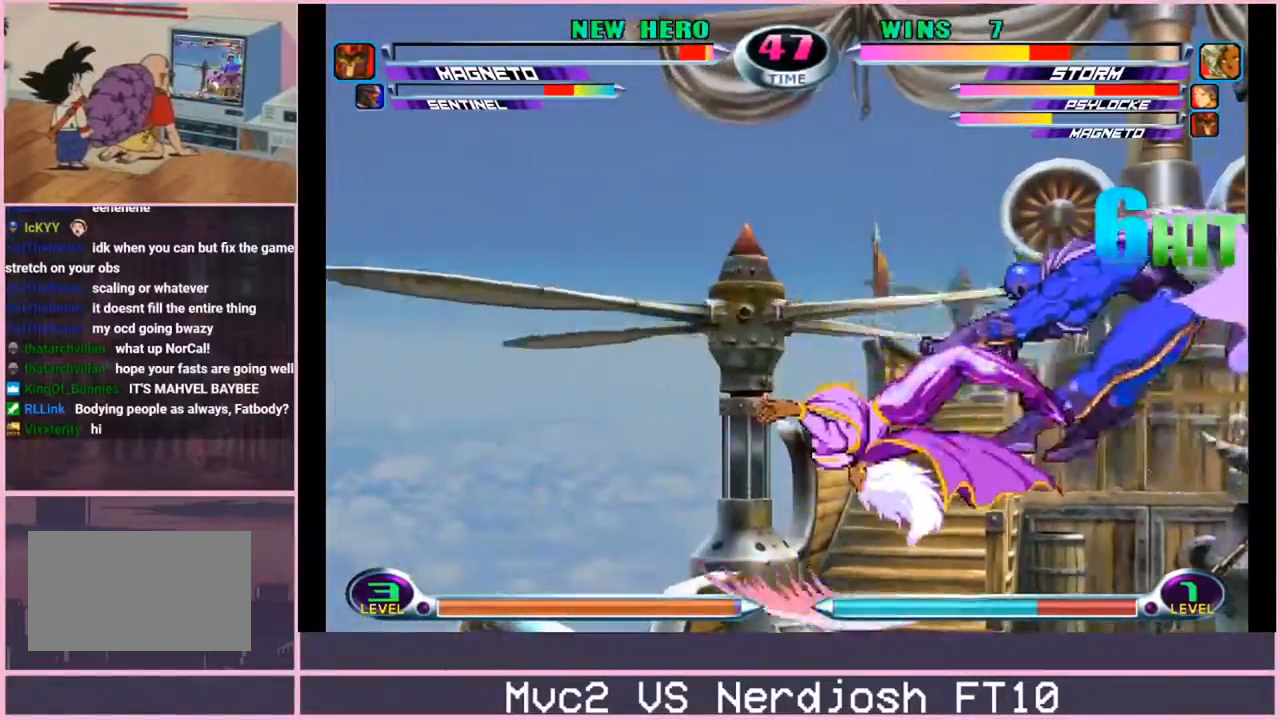
{"buttons": [], "left_stick": "center", "events": []}
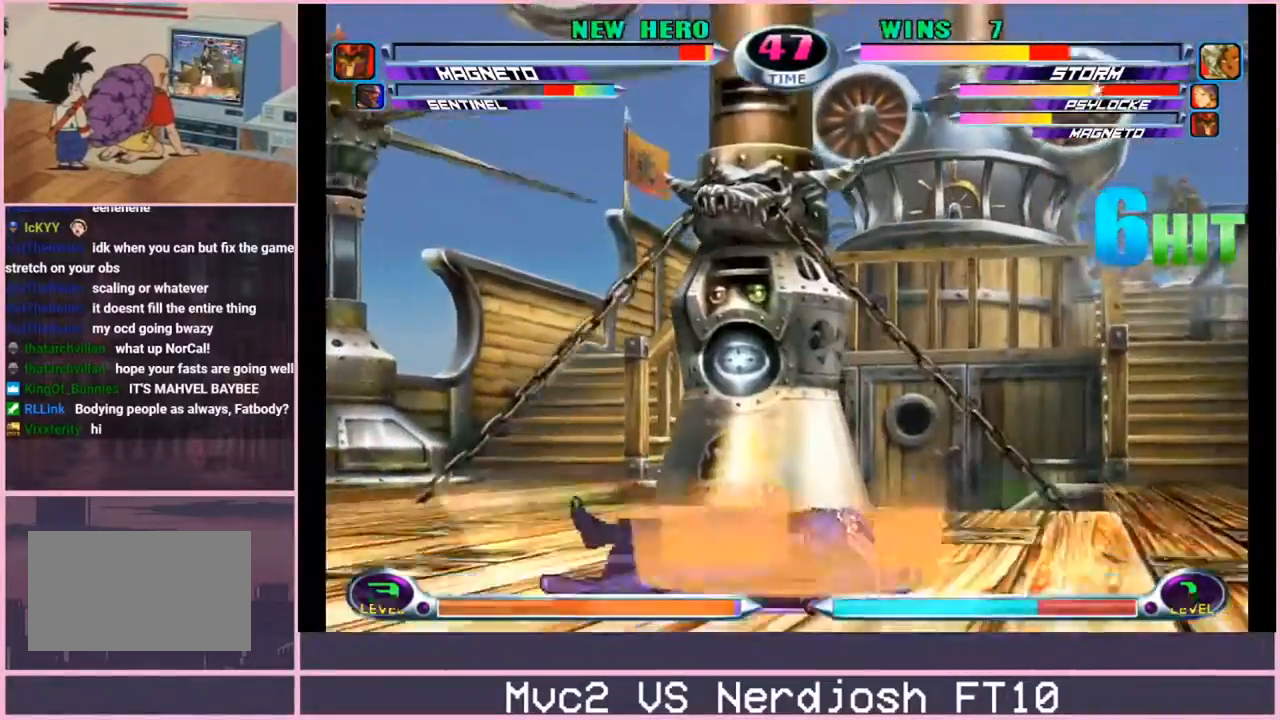
{"buttons": [], "left_stick": "right"}
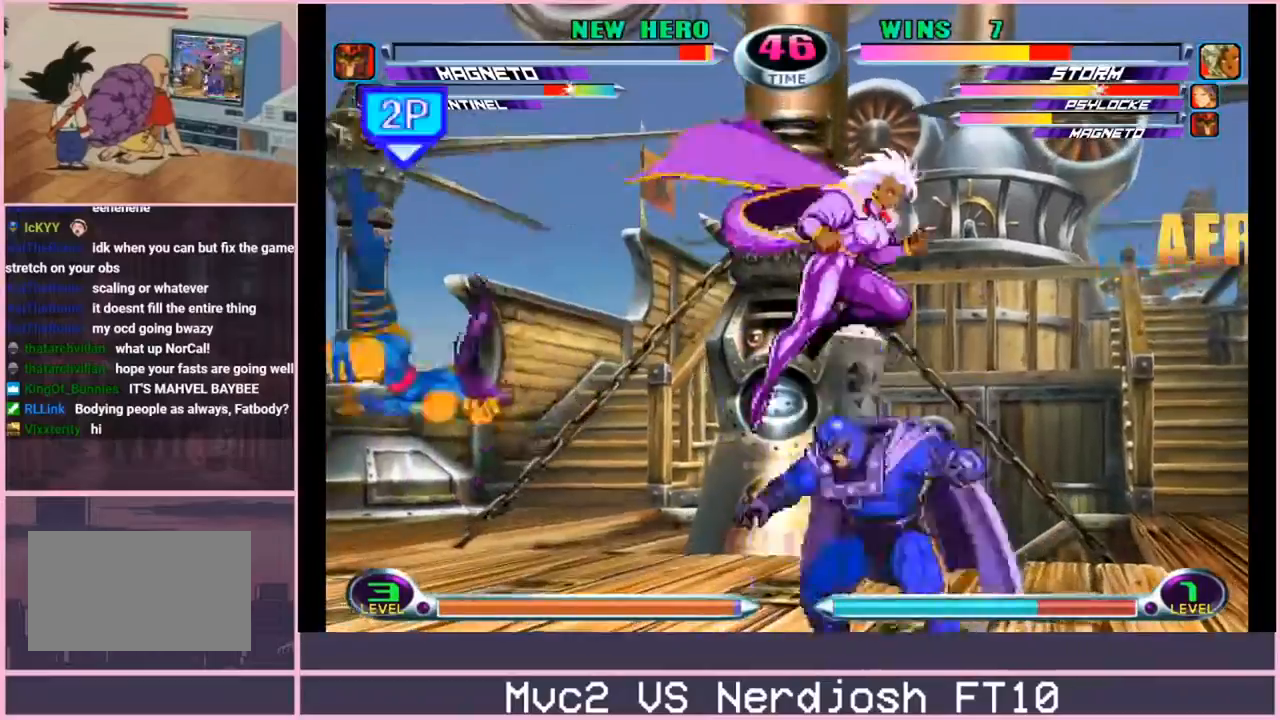
{"buttons": ["CROSS"], "left_stick": "down-right", "events": [[467, "CROSS", "down"], [467, "left_stick", "down-right"]]}
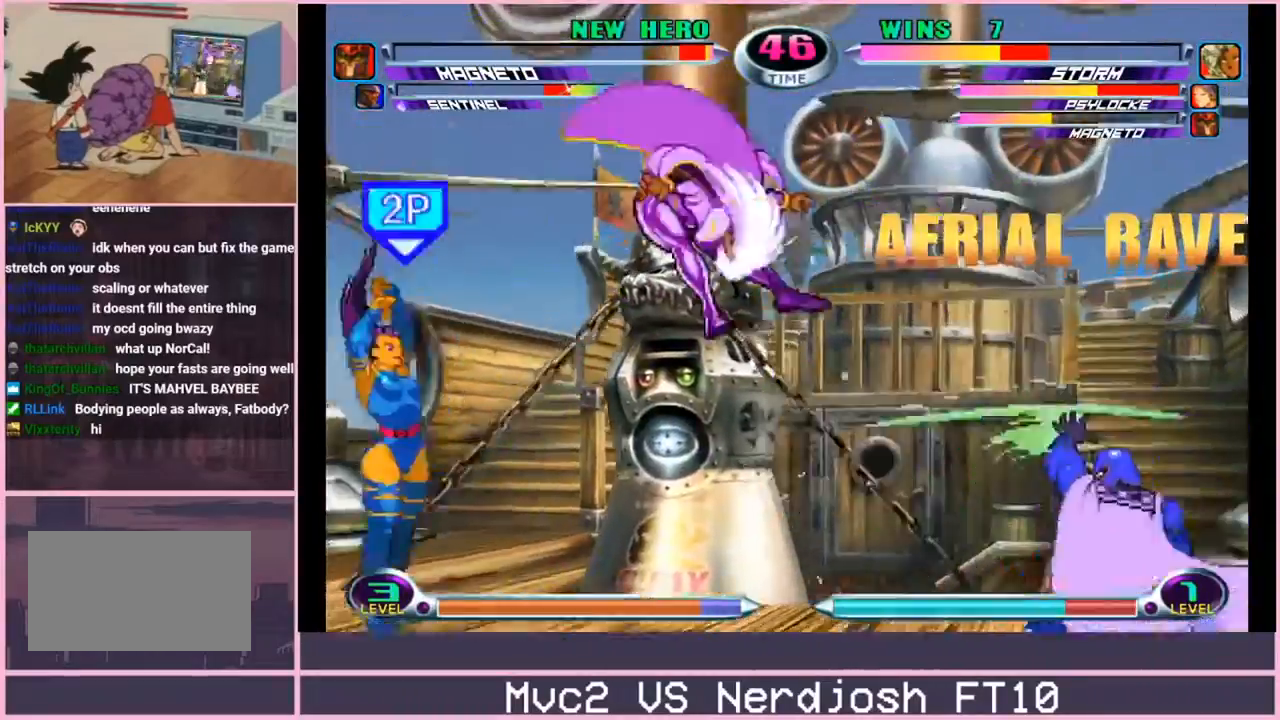
{"buttons": [], "left_stick": "left", "events": [[34, "CROSS", "up"], [150, "left_stick", "center"], [351, "left_stick", "right"], [417, "left_stick", "down"], [484, "left_stick", "left"]]}
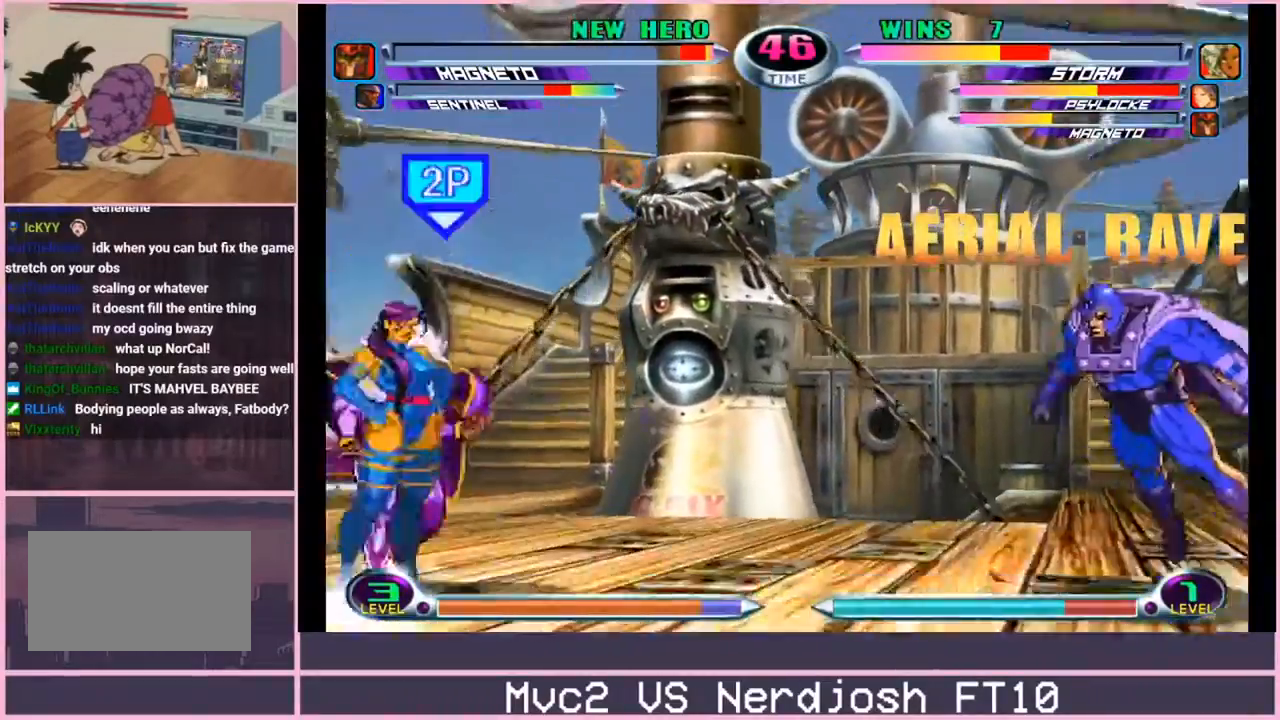
{"buttons": [], "left_stick": "down-left", "events": [[16, "TRIANGLE", "down"], [33, "SQUARE", "down"], [50, "left_stick", "center"], [67, "SQUARE", "up"], [67, "TRIANGLE", "up"], [167, "left_stick", "down-left"]]}
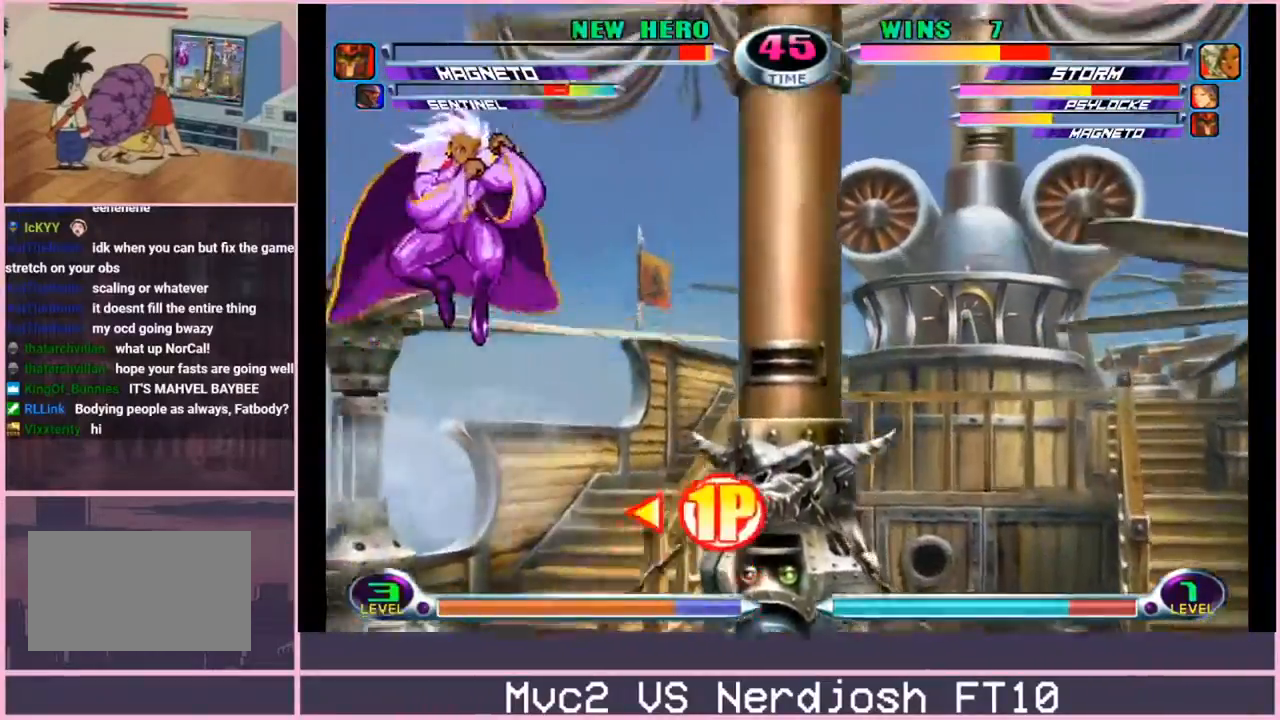
{"buttons": [], "left_stick": "up-left", "events": [[234, "left_stick", "up-left"], [301, "left_stick", "up"], [484, "left_stick", "up-left"]]}
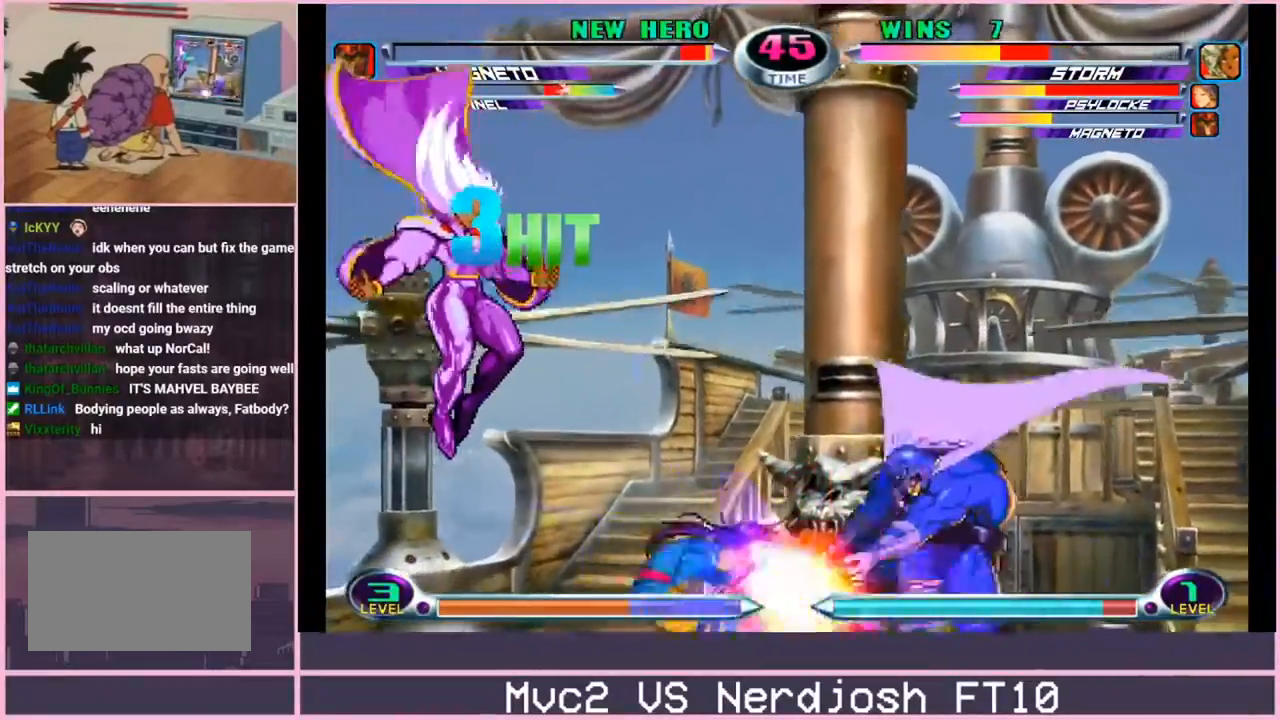
{"buttons": ["R1"], "left_stick": "right", "events": [[150, "left_stick", "down-left"], [267, "TRIANGLE", "down"], [350, "TRIANGLE", "up"], [400, "left_stick", "center"], [467, "R1", "down"], [467, "left_stick", "right"]]}
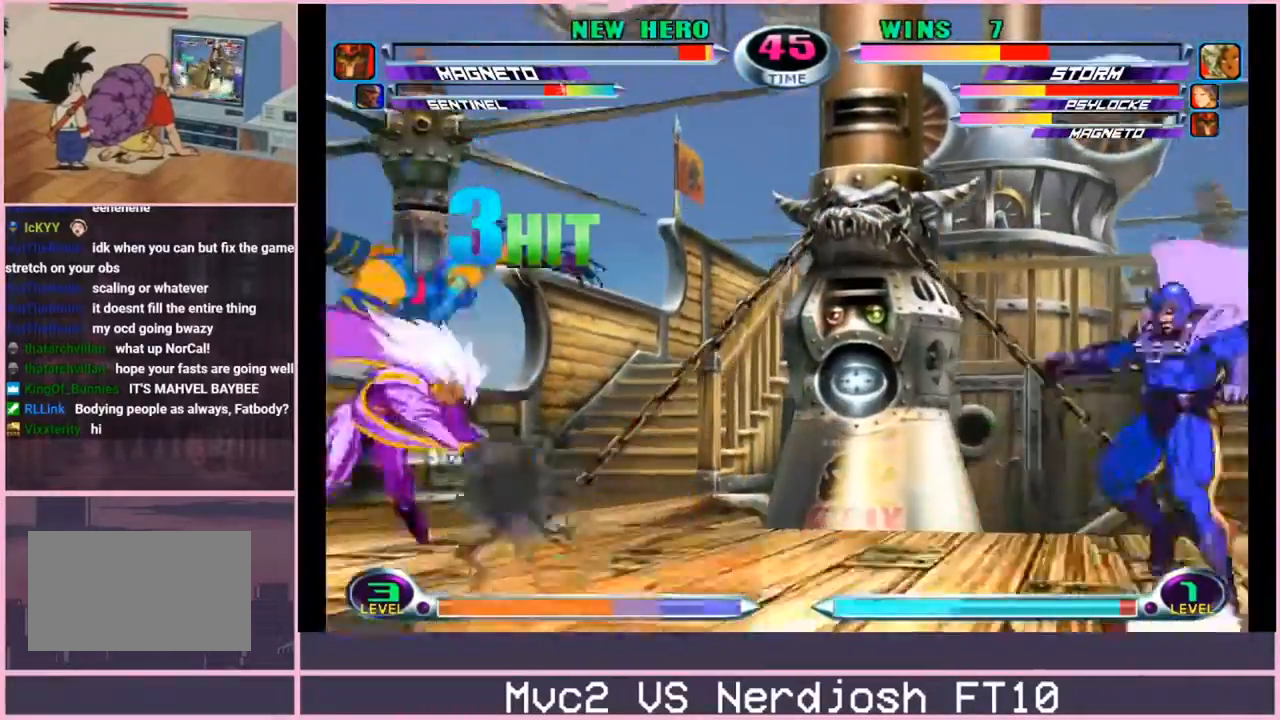
{"buttons": [], "left_stick": "center", "events": [[17, "R1", "up"], [34, "left_stick", "down"], [117, "left_stick", "left"], [150, "SQUARE", "down"], [150, "TRIANGLE", "down"], [167, "left_stick", "center"], [200, "SQUARE", "up"], [200, "TRIANGLE", "up"]]}
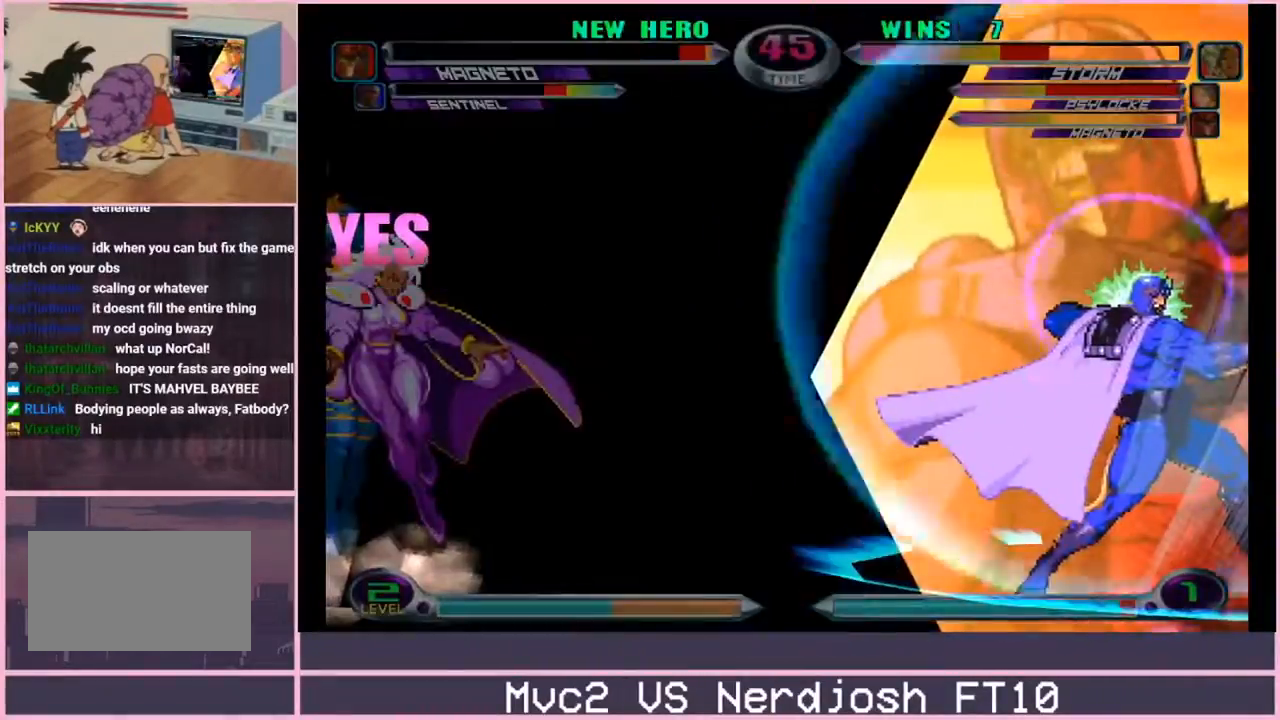
{"buttons": [], "left_stick": "center", "events": []}
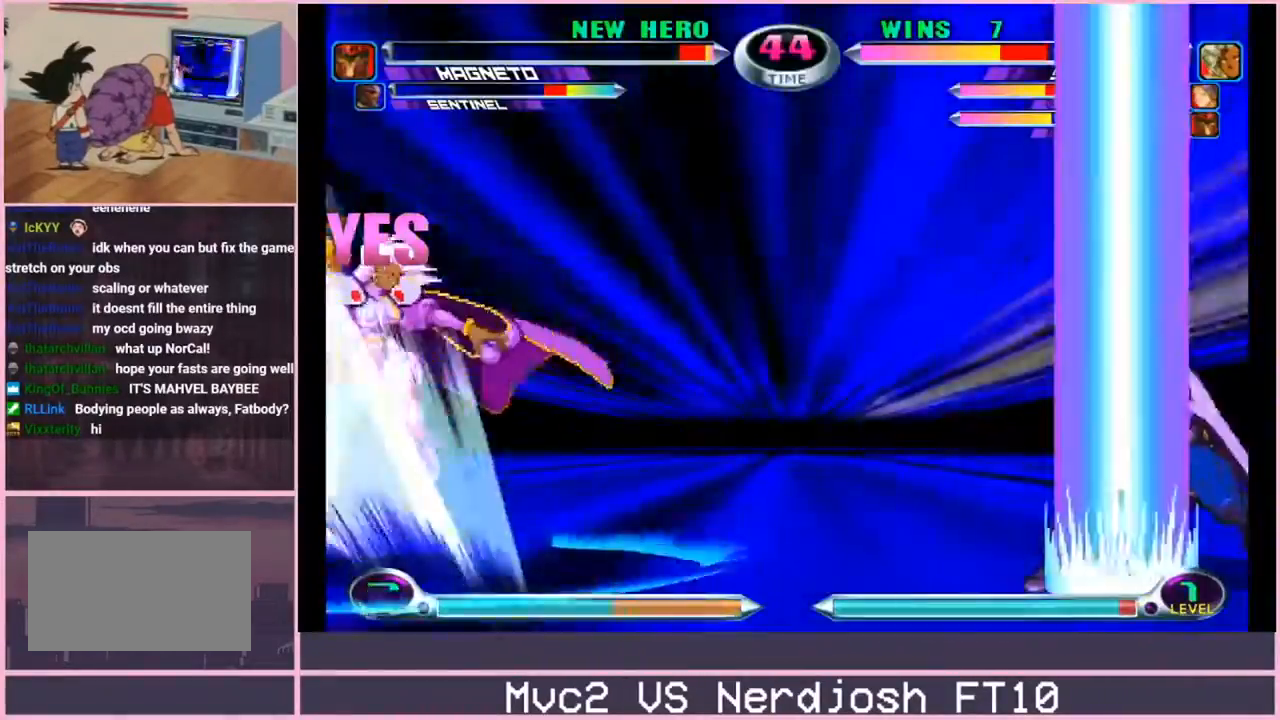
{"buttons": [], "left_stick": "center", "events": []}
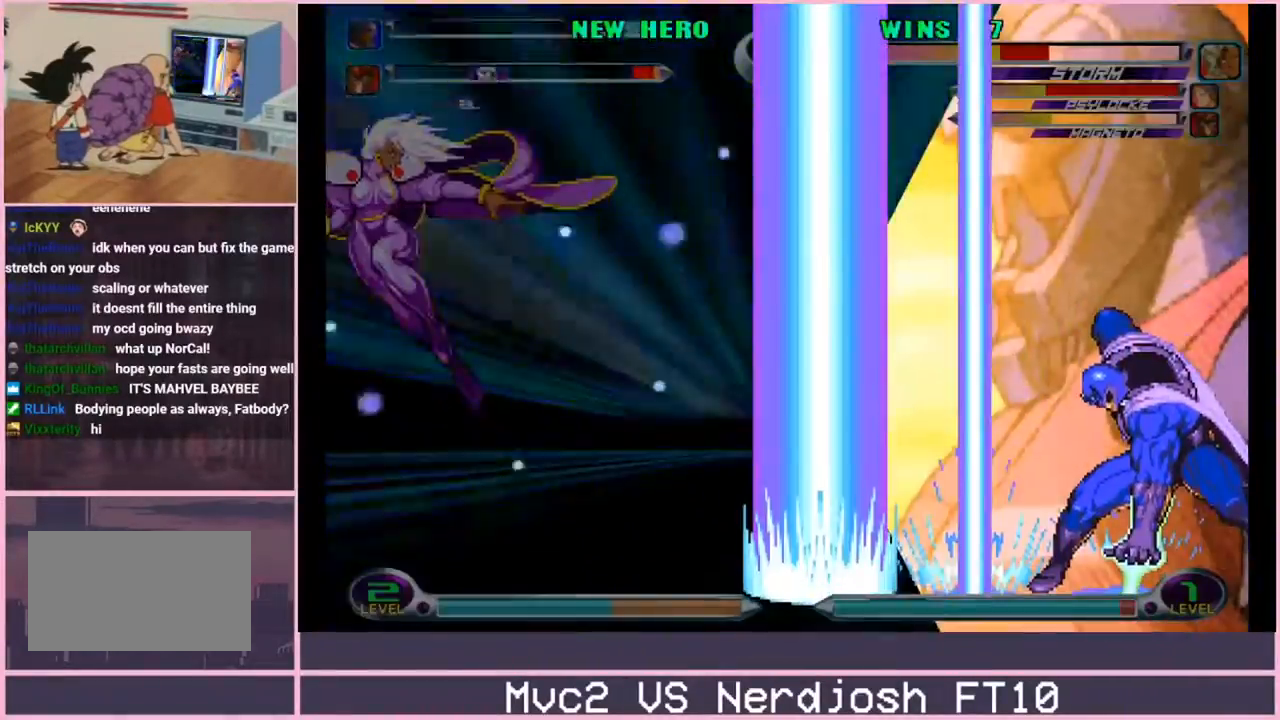
{"buttons": [], "left_stick": "center", "events": [[33, "R1", "down"], [33, "TRIANGLE", "down"], [50, "CIRCLE", "down"], [66, "CROSS", "down"], [66, "R1", "up"], [66, "R2", "down"], [66, "SQUARE", "down"], [66, "TRIANGLE", "up"], [83, "R2", "up"], [83, "SQUARE", "up"], [100, "CIRCLE", "up"], [150, "CIRCLE", "down"], [167, "CROSS", "up"], [167, "R2", "down"], [167, "SQUARE", "down"], [183, "R1", "down"], [183, "R2", "up"], [183, "SQUARE", "up"], [183, "TRIANGLE", "down"], [200, "CIRCLE", "up"], [250, "R1", "up"], [250, "SQUARE", "down"], [250, "TRIANGLE", "up"], [267, "CIRCLE", "down"], [267, "CROSS", "down"], [267, "SQUARE", "up"], [283, "CIRCLE", "up"], [350, "CIRCLE", "down"], [367, "CROSS", "up"], [367, "R2", "down"], [367, "SQUARE", "down"], [383, "R1", "down"], [383, "R2", "up"], [383, "SQUARE", "up"], [383, "TRIANGLE", "down"], [400, "CIRCLE", "up"], [434, "CIRCLE", "down"], [434, "R1", "up"], [450, "CROSS", "down"], [450, "SQUARE", "down"], [450, "TRIANGLE", "up"], [467, "CIRCLE", "up"], [467, "SQUARE", "up"], [484, "CROSS", "up"]]}
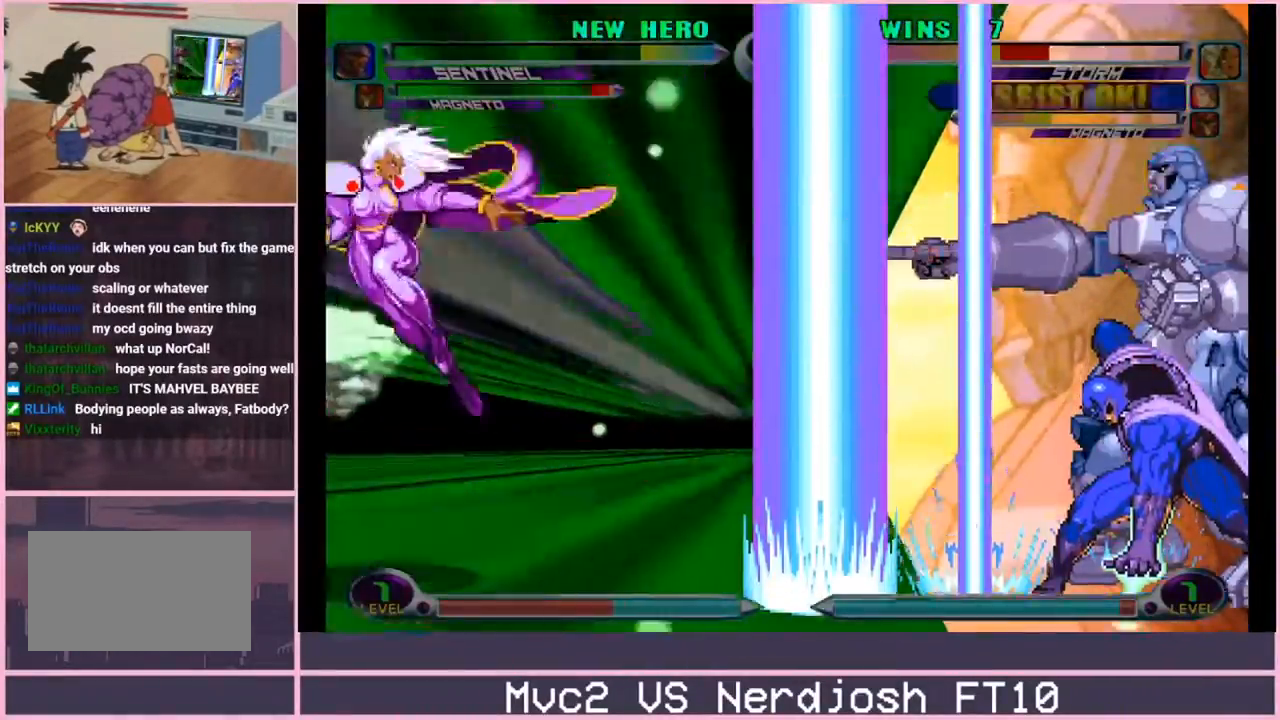
{"buttons": ["CIRCLE", "TRIANGLE", "R1"], "left_stick": "center"}
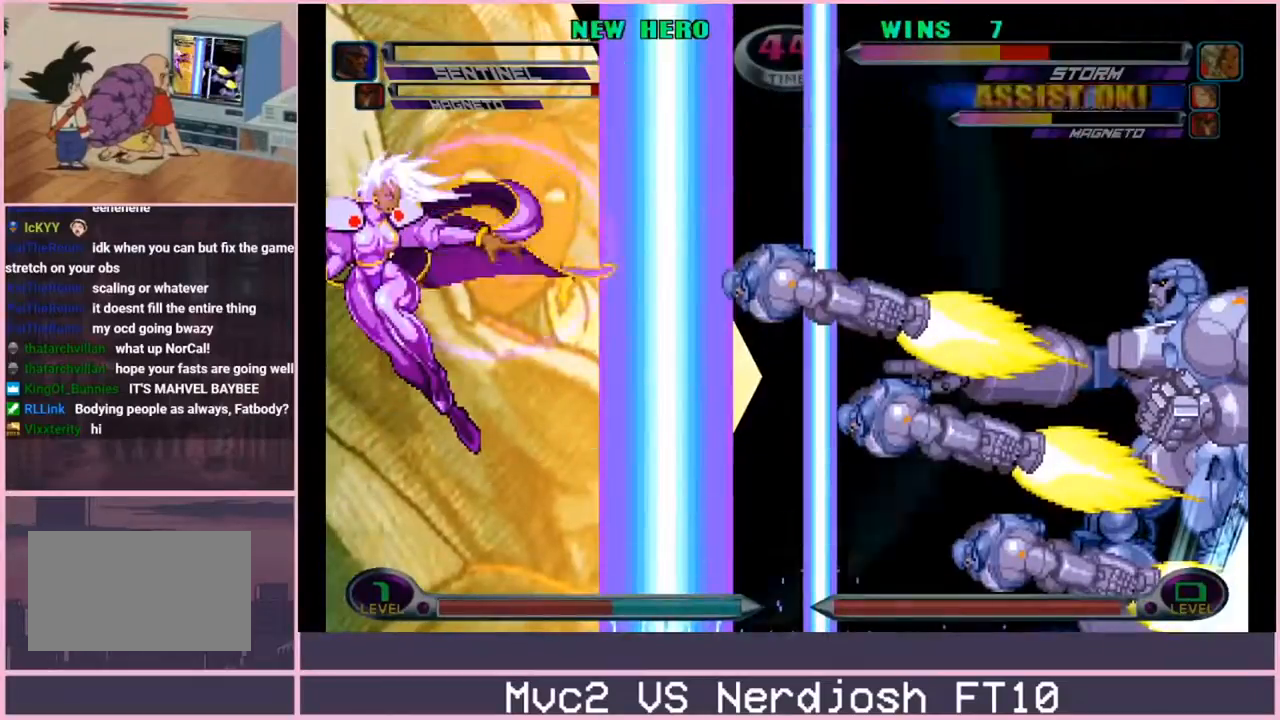
{"buttons": ["CIRCLE", "TRIANGLE"], "left_stick": "center", "events": [[16, "CROSS", "down"], [16, "R1", "up"], [16, "SQUARE", "down"], [16, "TRIANGLE", "up"], [33, "CIRCLE", "up"], [33, "SQUARE", "up"], [50, "CROSS", "up"], [67, "CROSS", "down"], [100, "CIRCLE", "down"], [117, "CROSS", "up"], [117, "R2", "down"], [117, "SQUARE", "down"], [133, "CIRCLE", "up"], [133, "R2", "up"], [133, "SQUARE", "up"], [133, "TRIANGLE", "down"], [150, "R1", "down"], [167, "CIRCLE", "down"], [183, "R1", "up"], [200, "CROSS", "down"], [200, "SQUARE", "down"], [200, "TRIANGLE", "up"], [217, "CIRCLE", "up"], [217, "SQUARE", "up"], [267, "CIRCLE", "down"], [283, "SQUARE", "down"], [300, "CROSS", "up"], [300, "SQUARE", "up"], [300, "TRIANGLE", "down"], [317, "CIRCLE", "up"], [317, "R1", "down"], [367, "CIRCLE", "down"], [367, "R1", "up"], [383, "CROSS", "down"], [383, "SQUARE", "down"], [383, "TRIANGLE", "up"], [400, "CIRCLE", "up"], [400, "SQUARE", "up"], [417, "CROSS", "up"], [467, "CIRCLE", "down"], [467, "CROSS", "down"], [467, "SQUARE", "down"], [484, "CROSS", "up"], [500, "SQUARE", "up"], [500, "TRIANGLE", "down"]]}